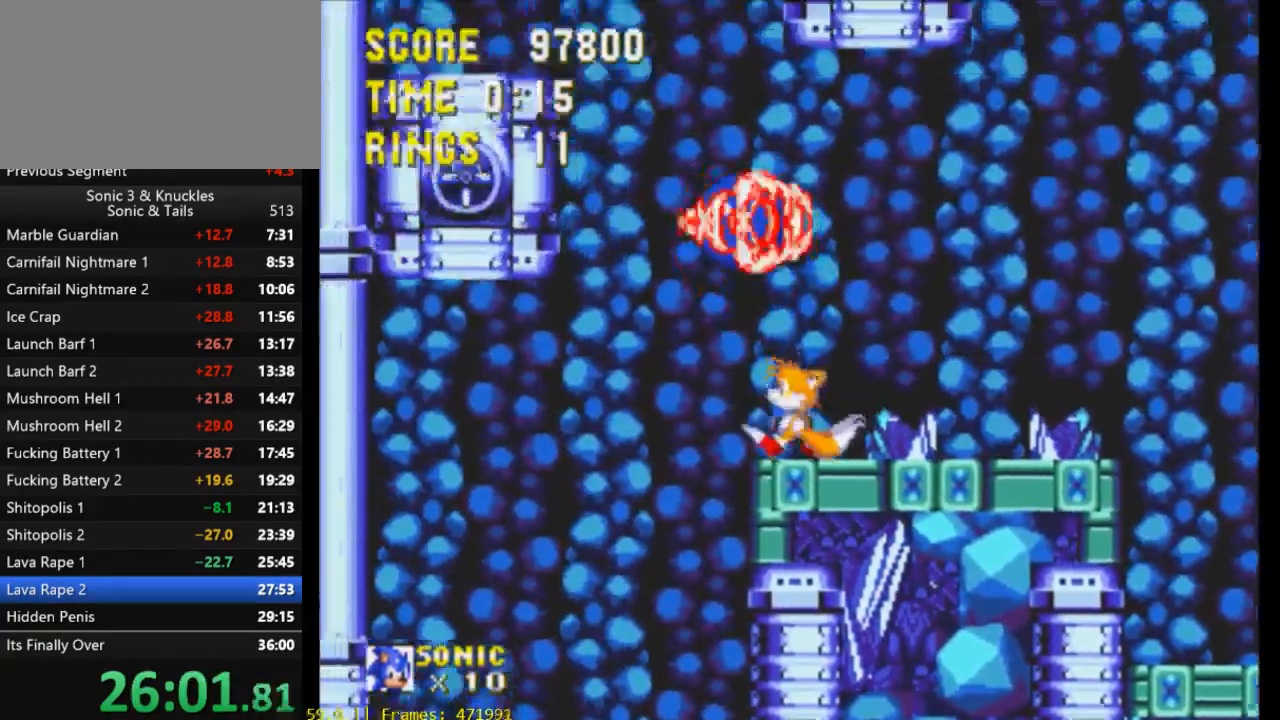
Gameplay with a controller (Xbox layout); each line is a JSON object with the inputs held at the frame after it. "events" lists button and stick changes between this image and that frame as [ms after this image, input, new state], when the widget could be followed in between. Not read: left_stick right_stick.
{"buttons": ["DPAD_LEFT"], "events": [[300, "Y", "down"], [367, "X", "up"], [467, "Y", "up"]]}
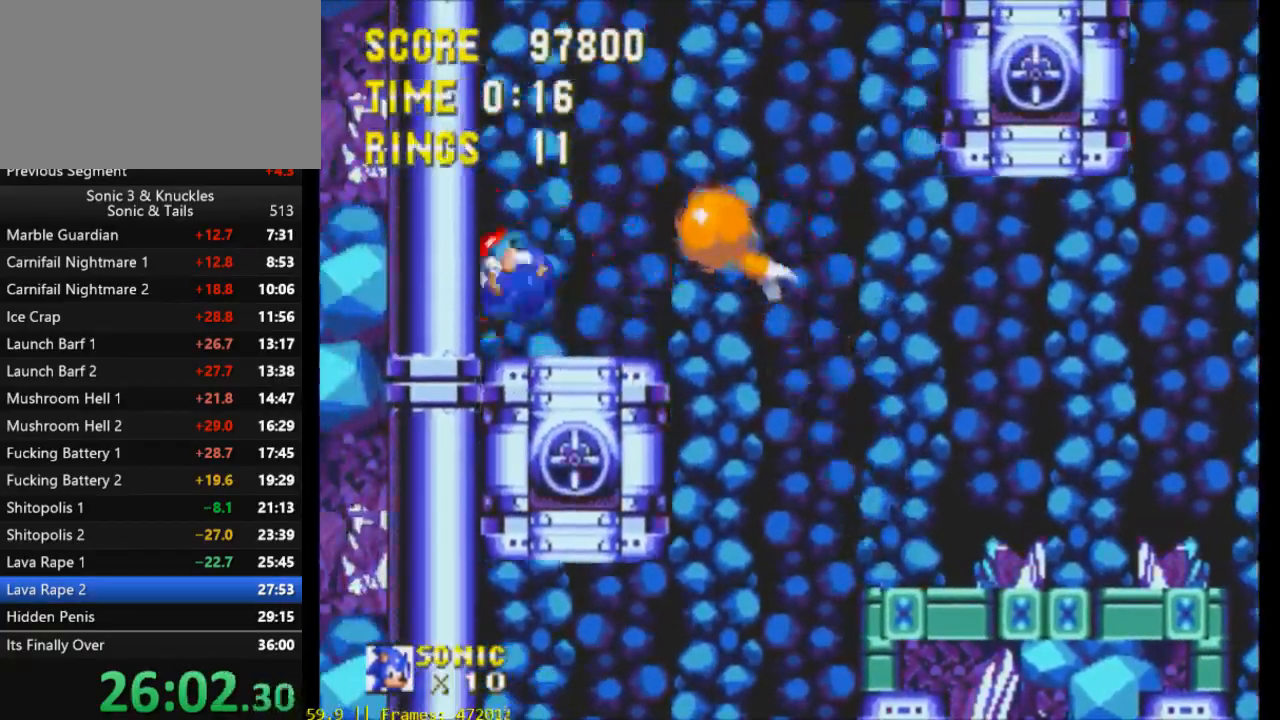
{"buttons": [], "events": [[33, "DPAD_LEFT", "up"]]}
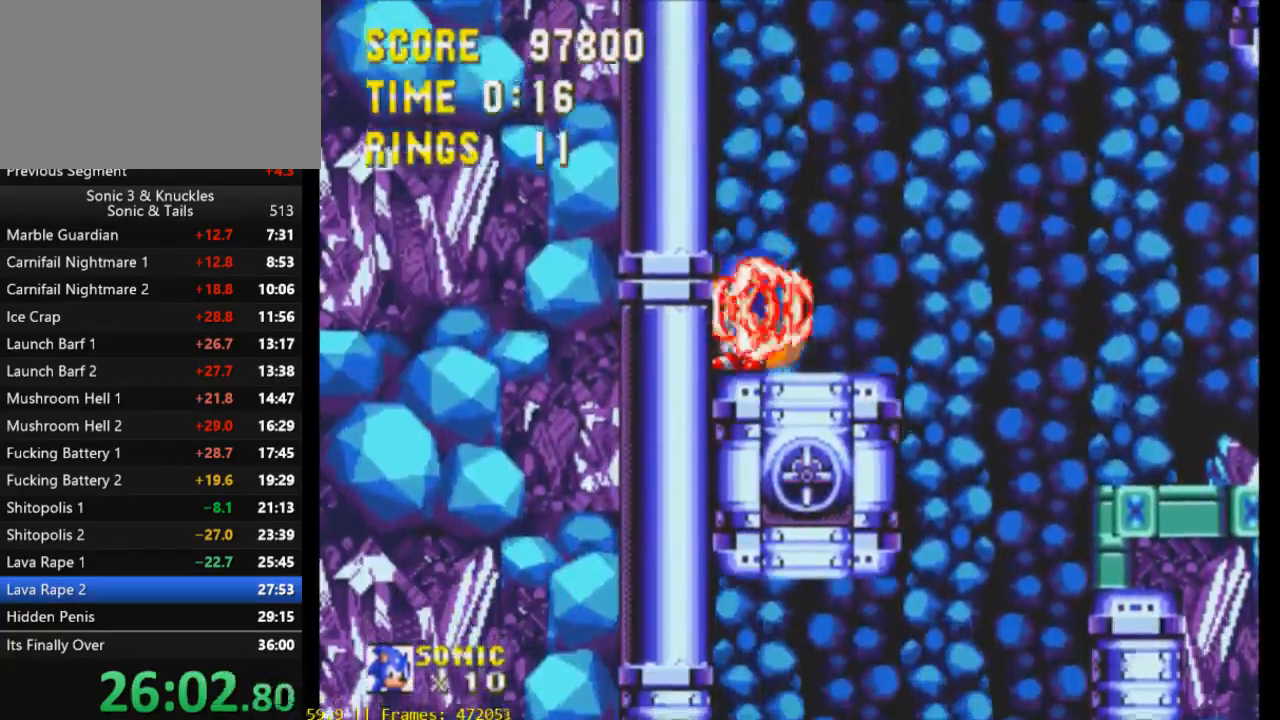
{"buttons": [], "events": []}
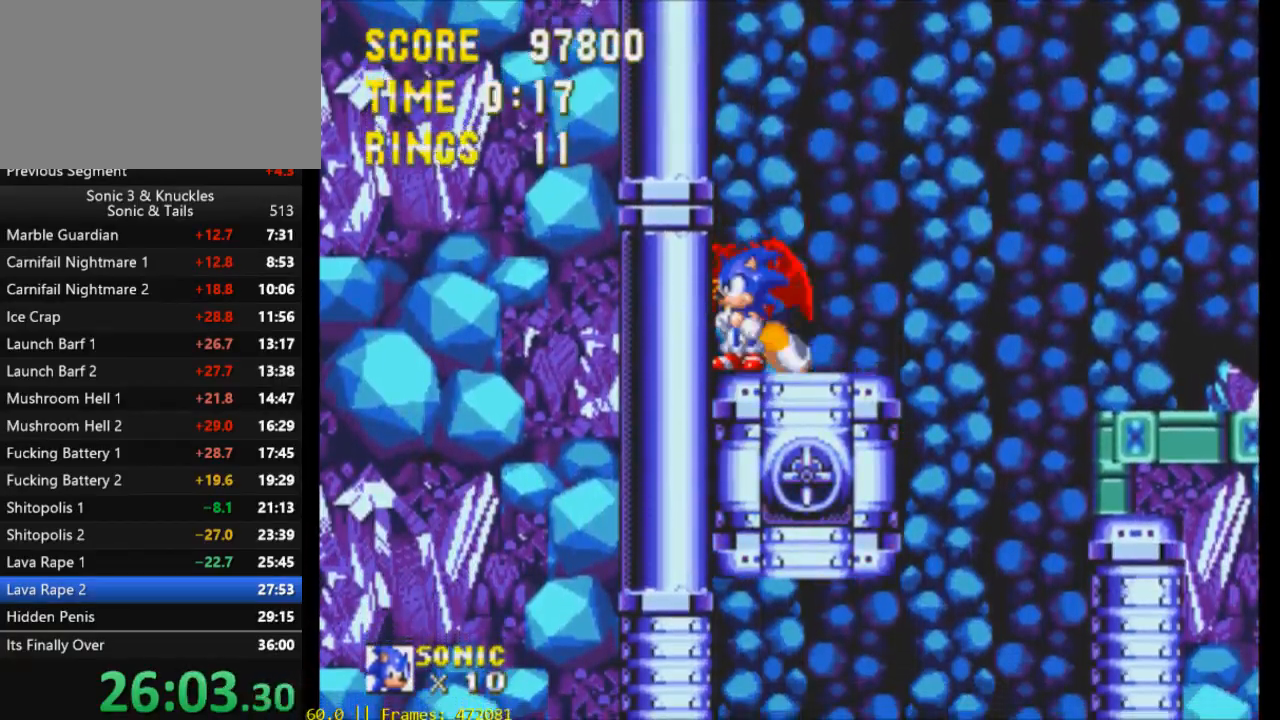
{"buttons": [], "events": []}
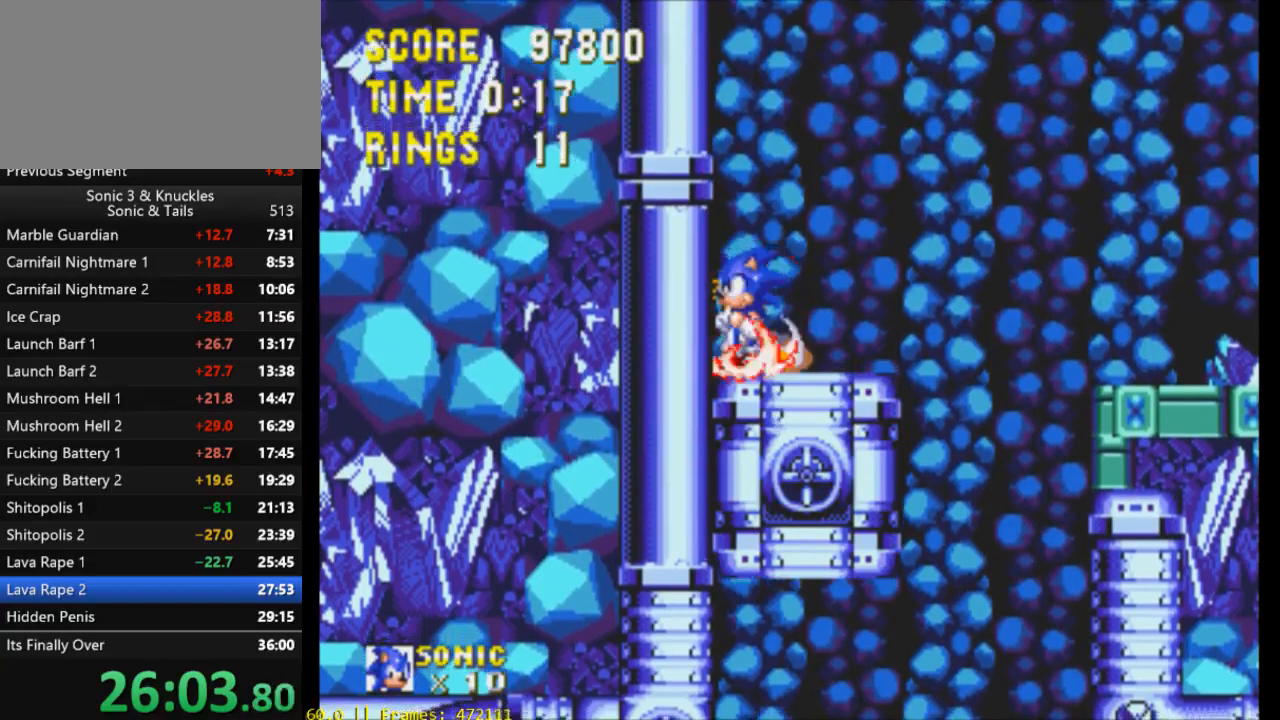
{"buttons": [], "events": []}
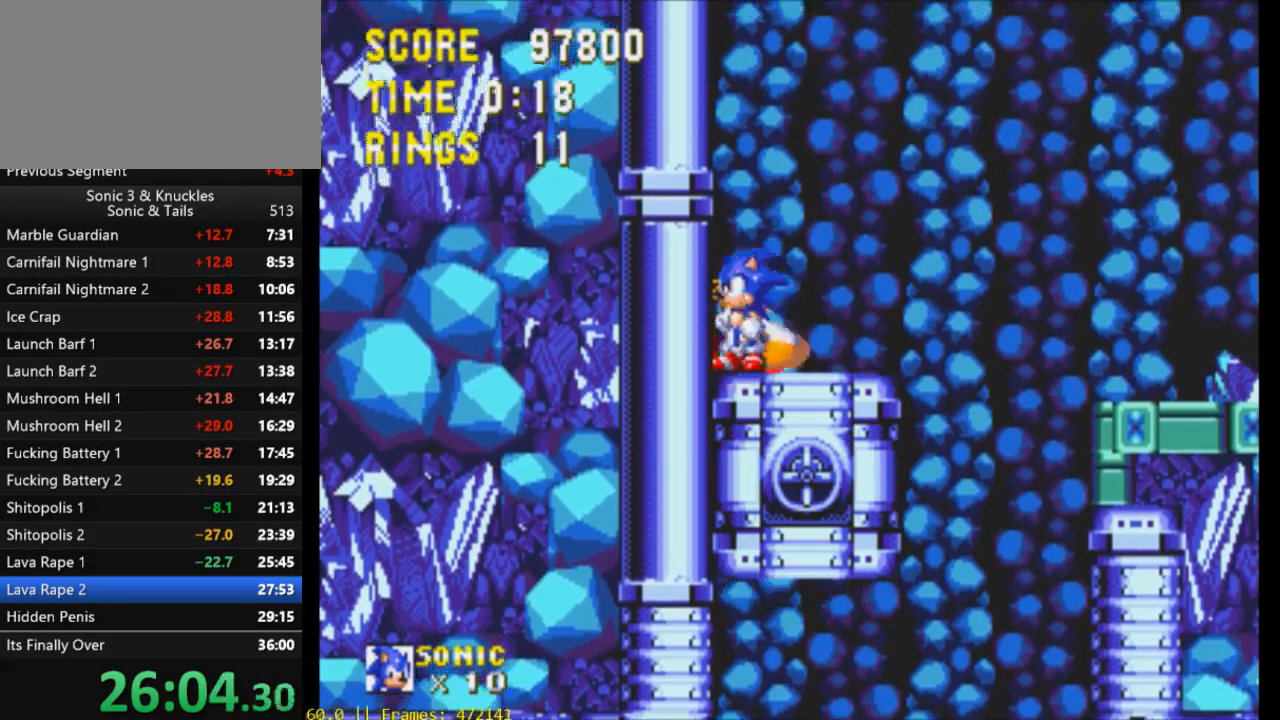
{"buttons": [], "events": []}
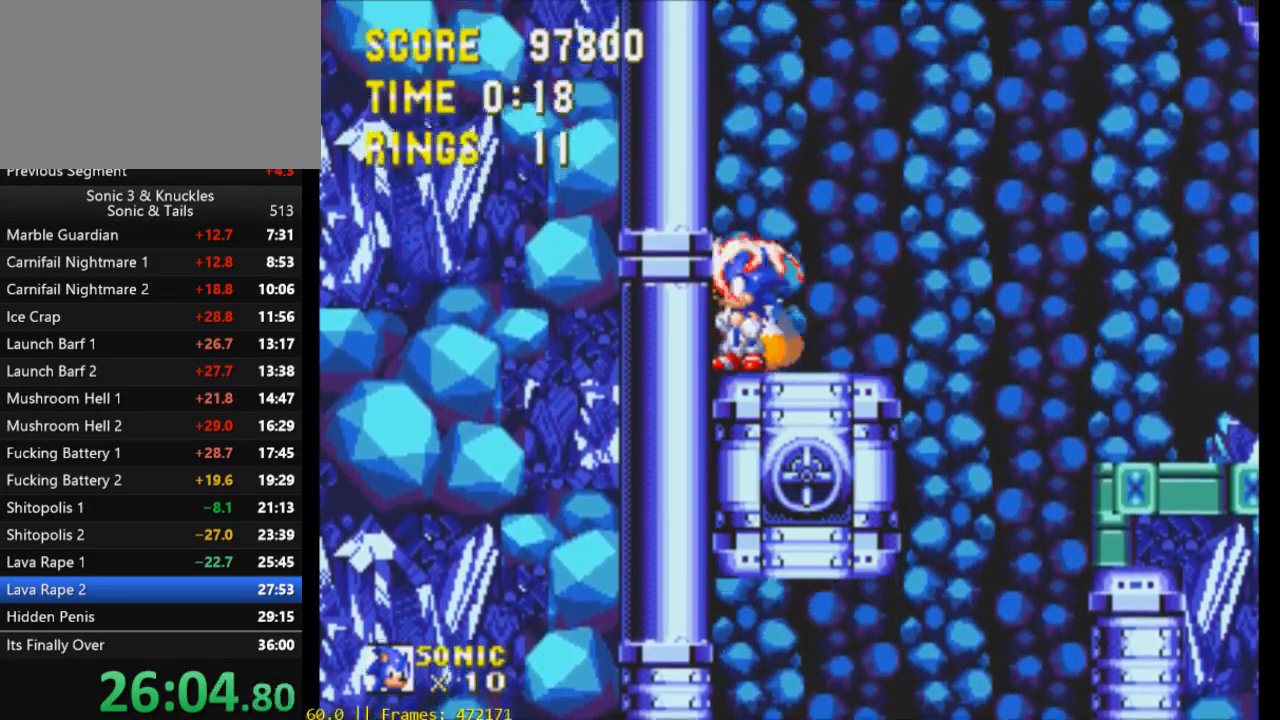
{"buttons": ["DPAD_RIGHT"], "events": [[267, "DPAD_RIGHT", "down"], [400, "DPAD_RIGHT", "up"], [467, "DPAD_RIGHT", "down"]]}
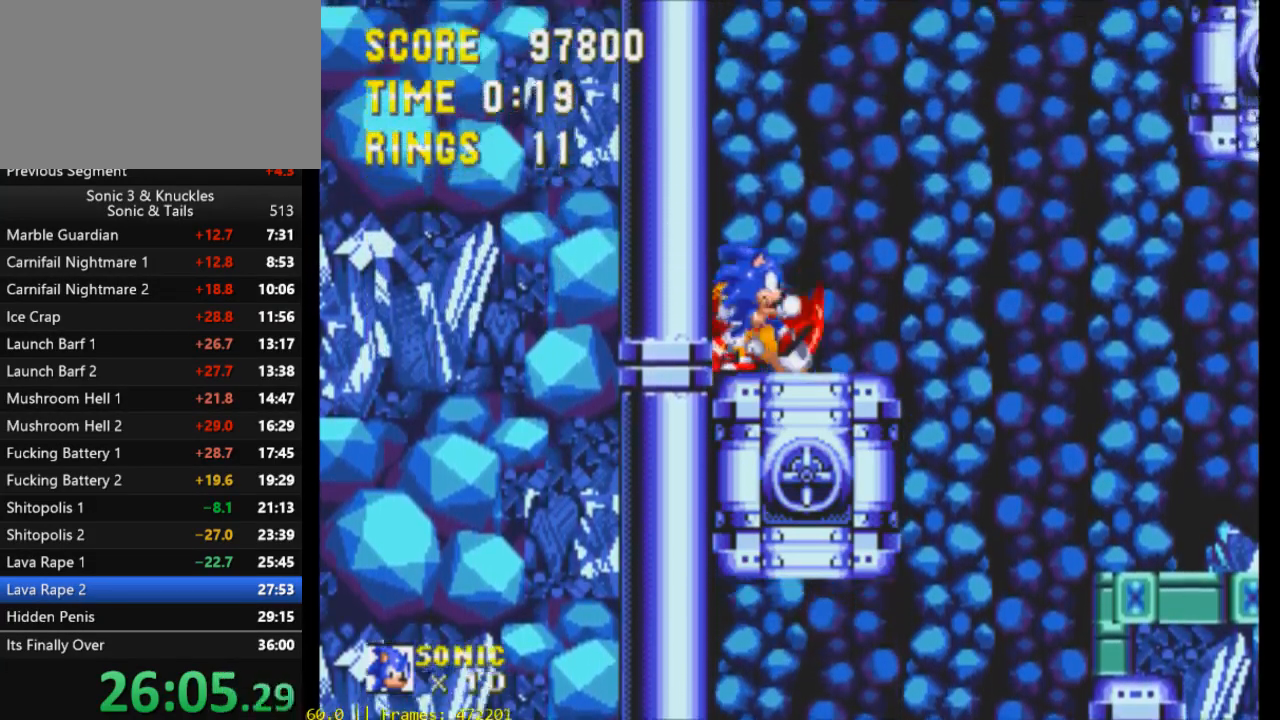
{"buttons": ["DPAD_RIGHT"], "events": [[267, "DPAD_RIGHT", "up"], [333, "DPAD_RIGHT", "down"]]}
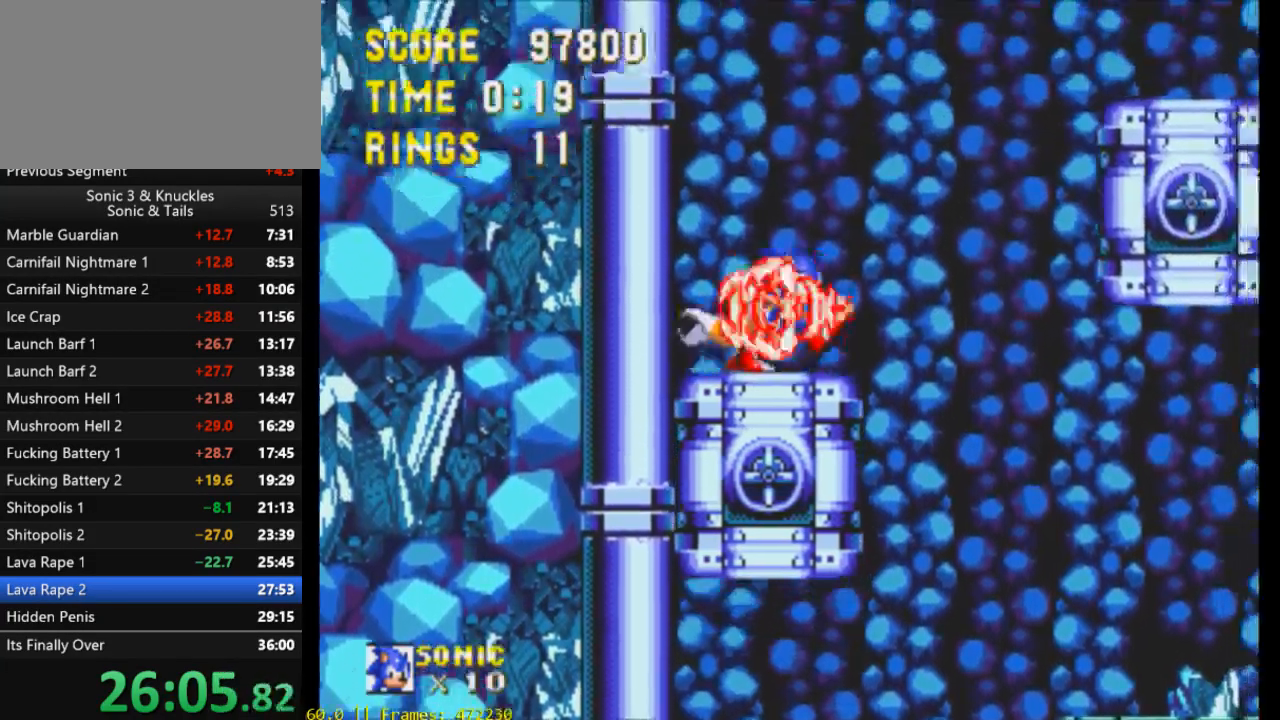
{"buttons": ["DPAD_RIGHT"], "events": [[100, "X", "down"], [267, "X", "up"]]}
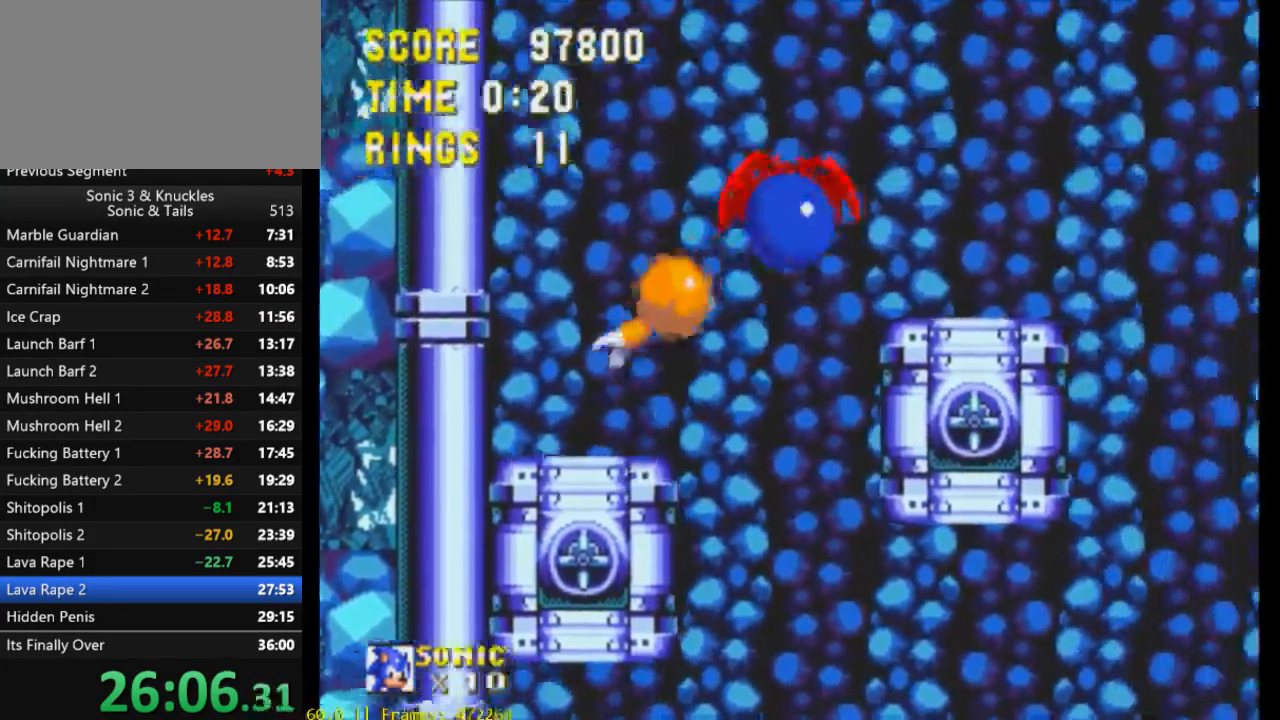
{"buttons": ["X", "DPAD_LEFT"], "events": [[33, "DPAD_RIGHT", "up"], [367, "X", "down"], [500, "DPAD_LEFT", "down"]]}
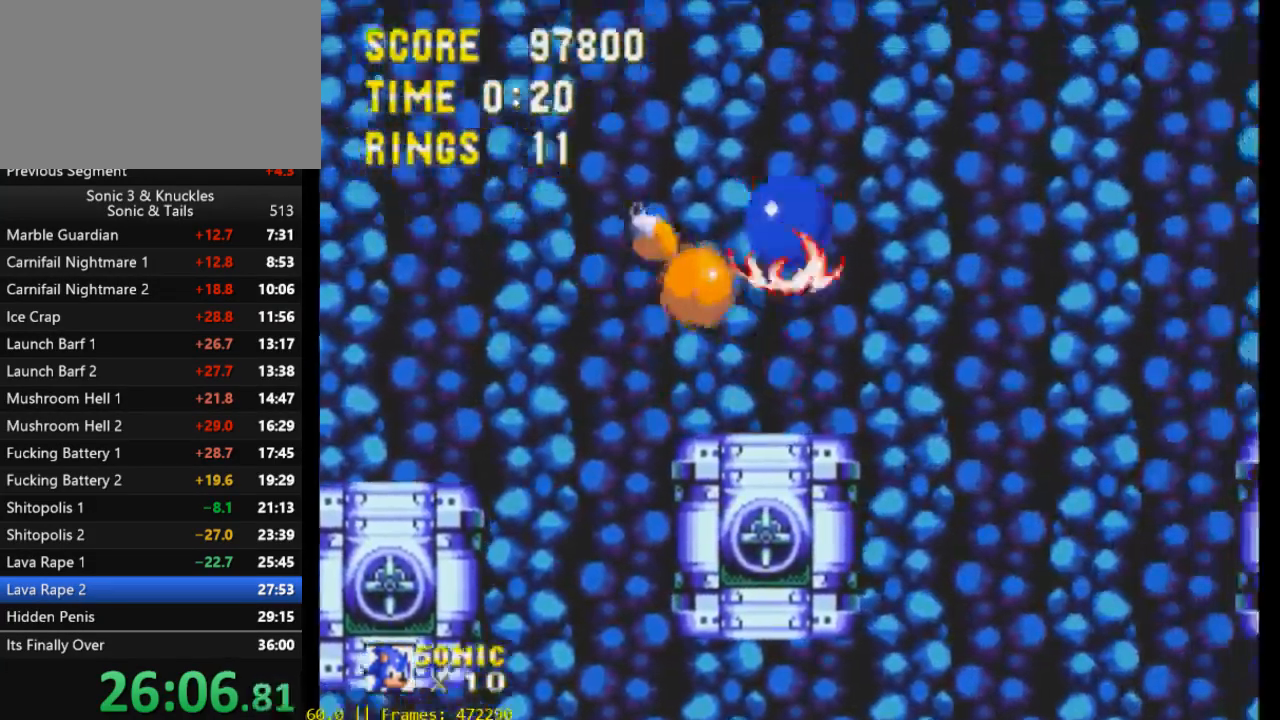
{"buttons": ["DPAD_RIGHT"], "events": [[200, "DPAD_LEFT", "up"], [467, "DPAD_RIGHT", "down"], [500, "X", "up"]]}
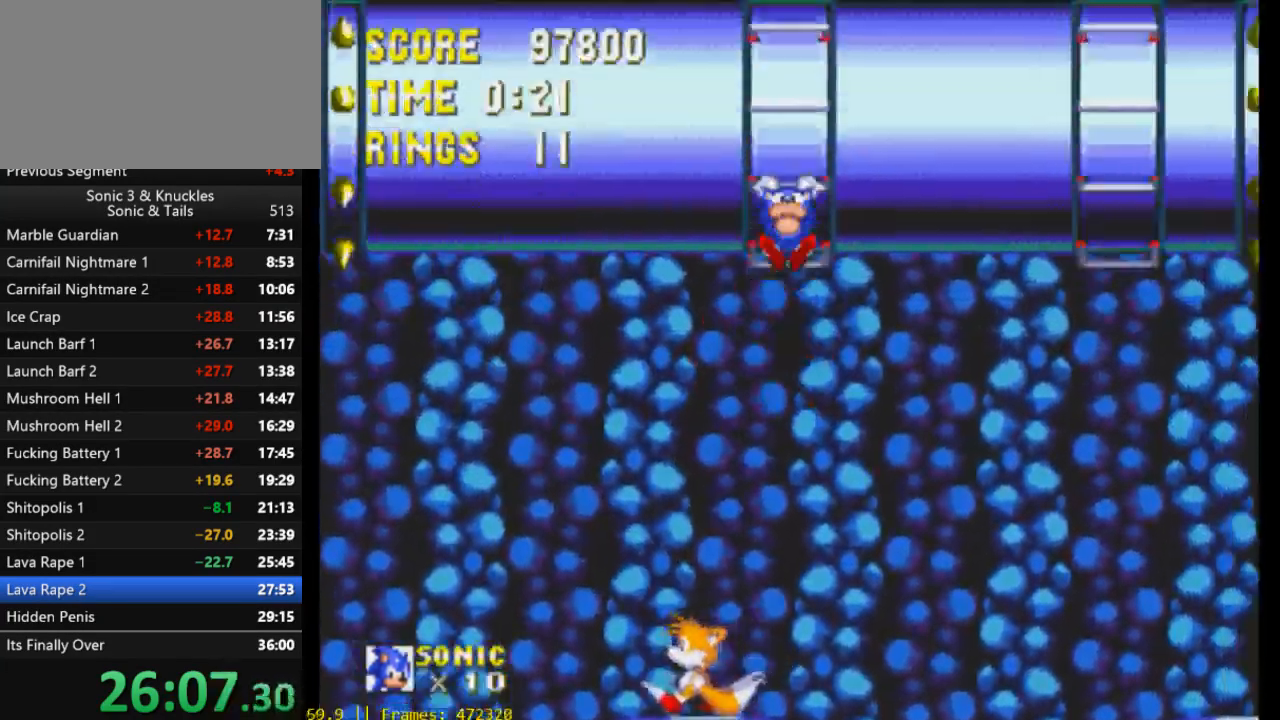
{"buttons": ["DPAD_RIGHT"], "events": [[133, "X", "down"], [300, "X", "up"]]}
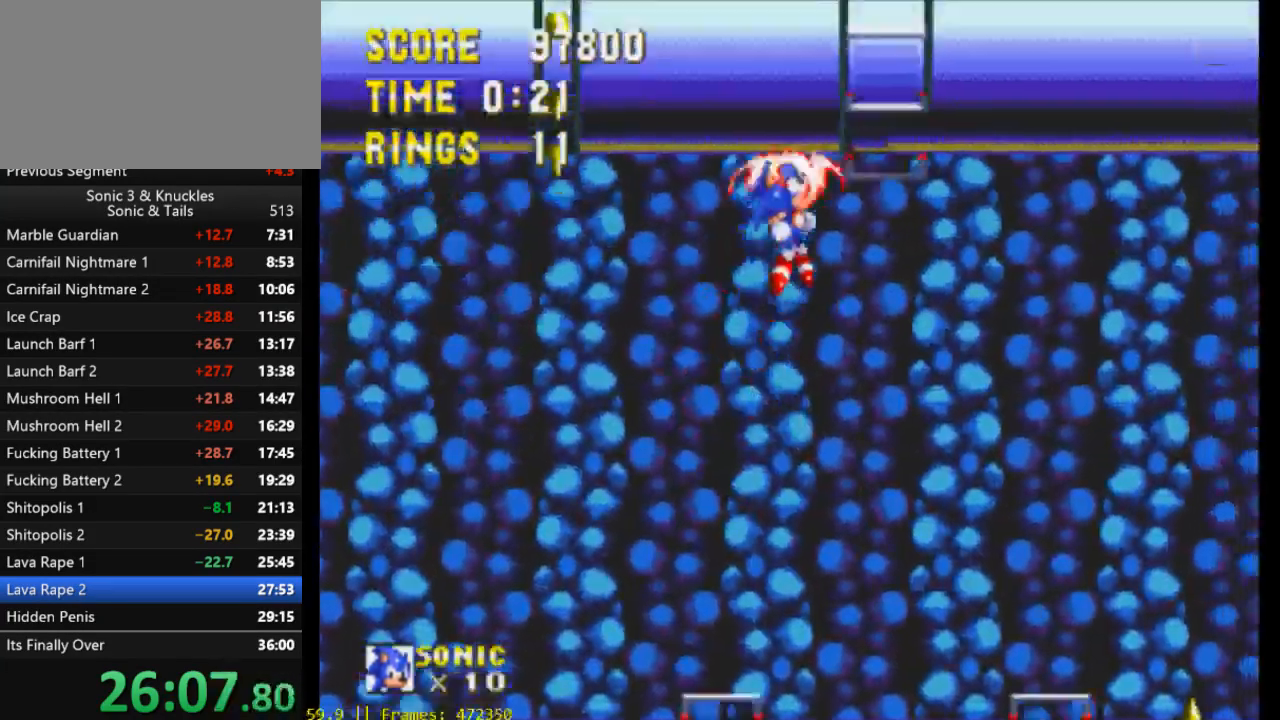
{"buttons": ["X"], "events": [[133, "DPAD_RIGHT", "up"], [300, "X", "down"]]}
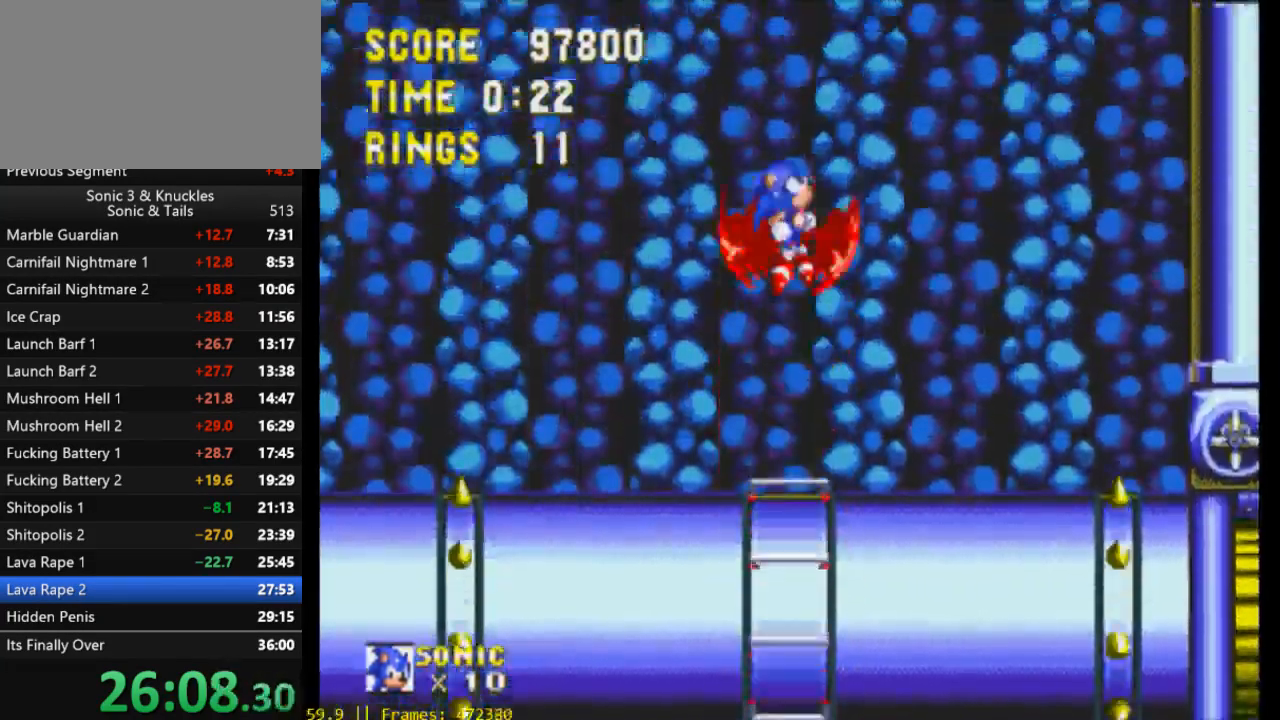
{"buttons": ["DPAD_DOWN"], "events": [[433, "DPAD_DOWN", "down"], [433, "X", "up"]]}
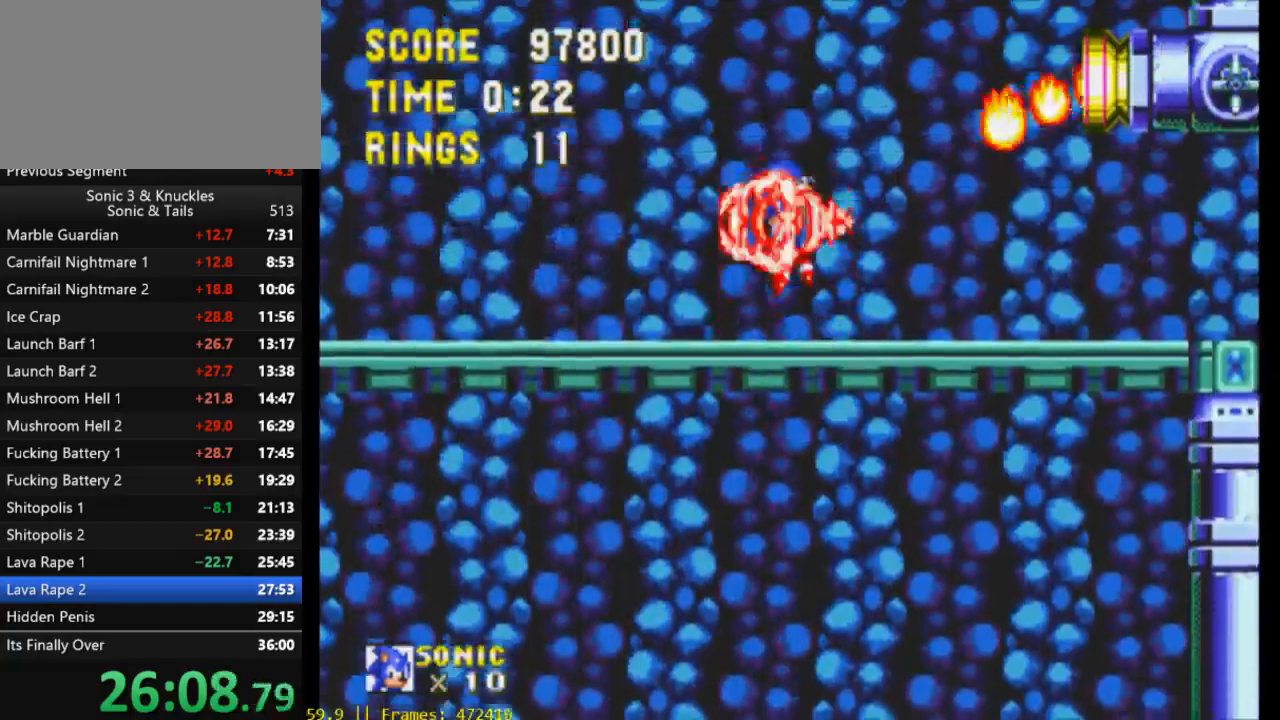
{"buttons": ["DPAD_DOWN"], "events": []}
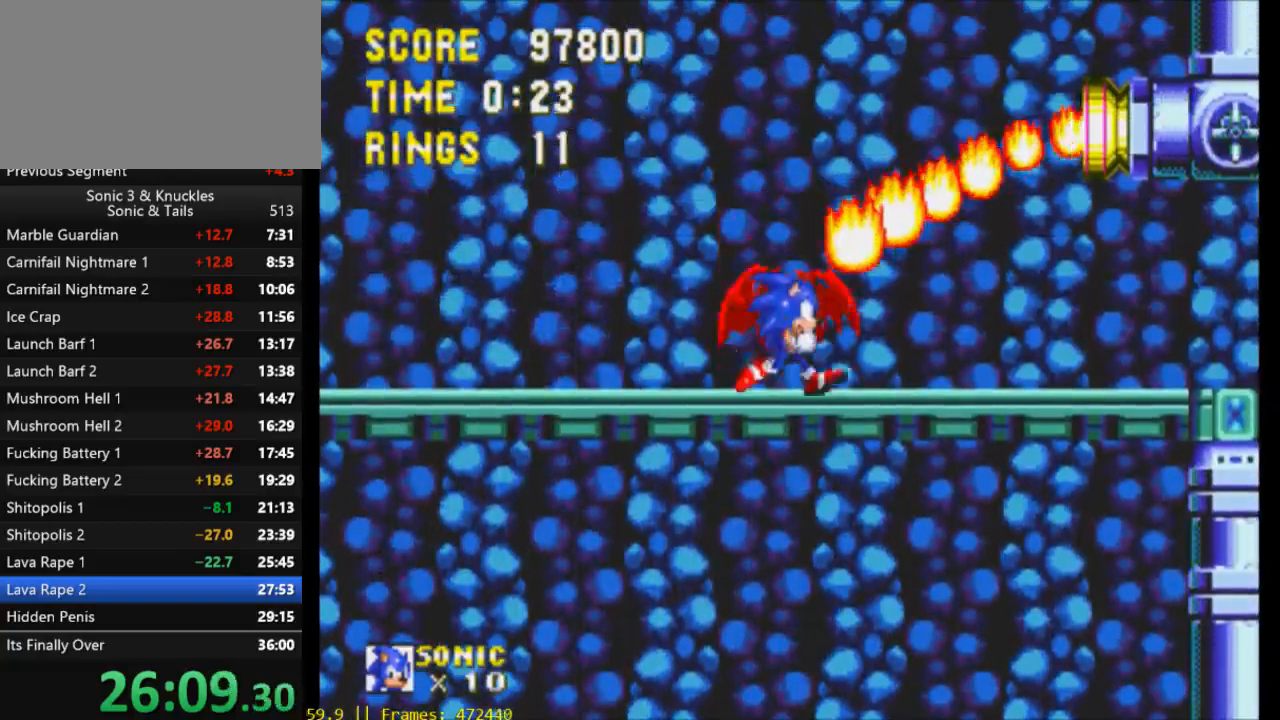
{"buttons": ["DPAD_RIGHT"], "events": [[100, "B", "down"], [200, "B", "up"], [200, "X", "down"], [267, "B", "down"], [267, "X", "up"], [300, "B", "up"], [300, "X", "down"], [300, "Y", "down"], [333, "DPAD_DOWN", "up"], [367, "Y", "up"], [400, "X", "up"], [433, "DPAD_RIGHT", "down"]]}
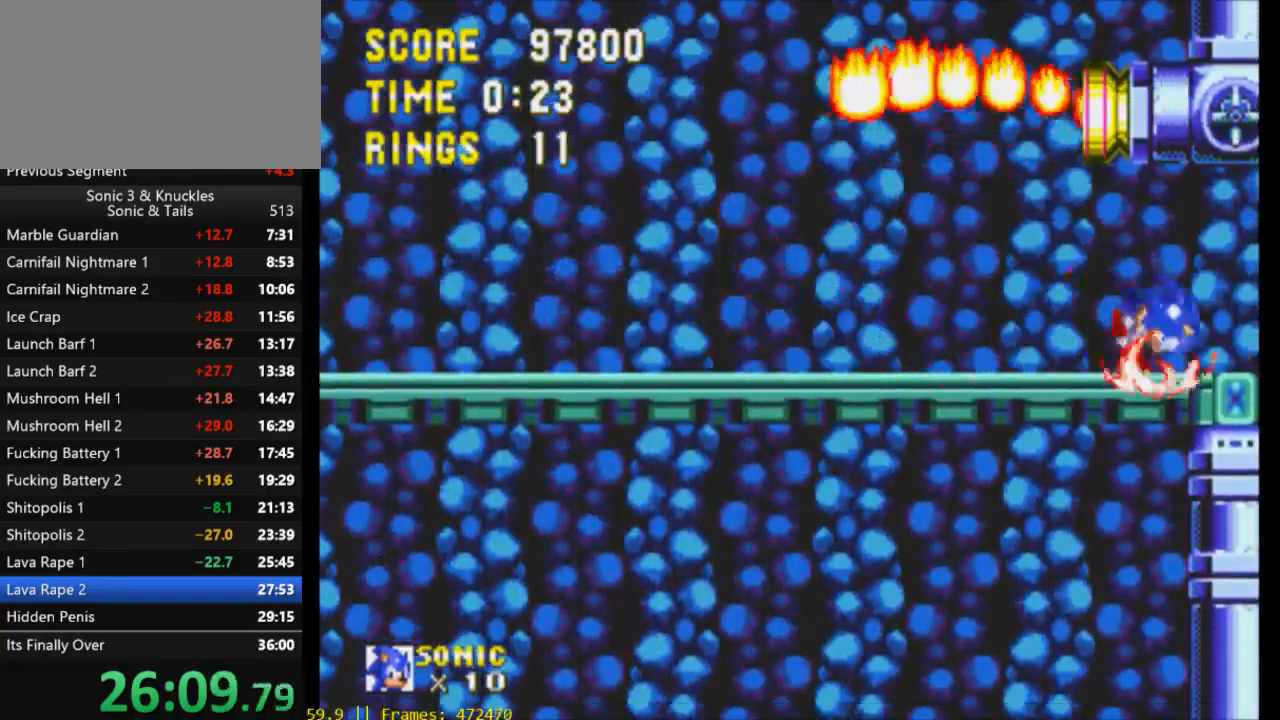
{"buttons": ["DPAD_RIGHT"], "events": [[200, "X", "down"], [367, "X", "up"]]}
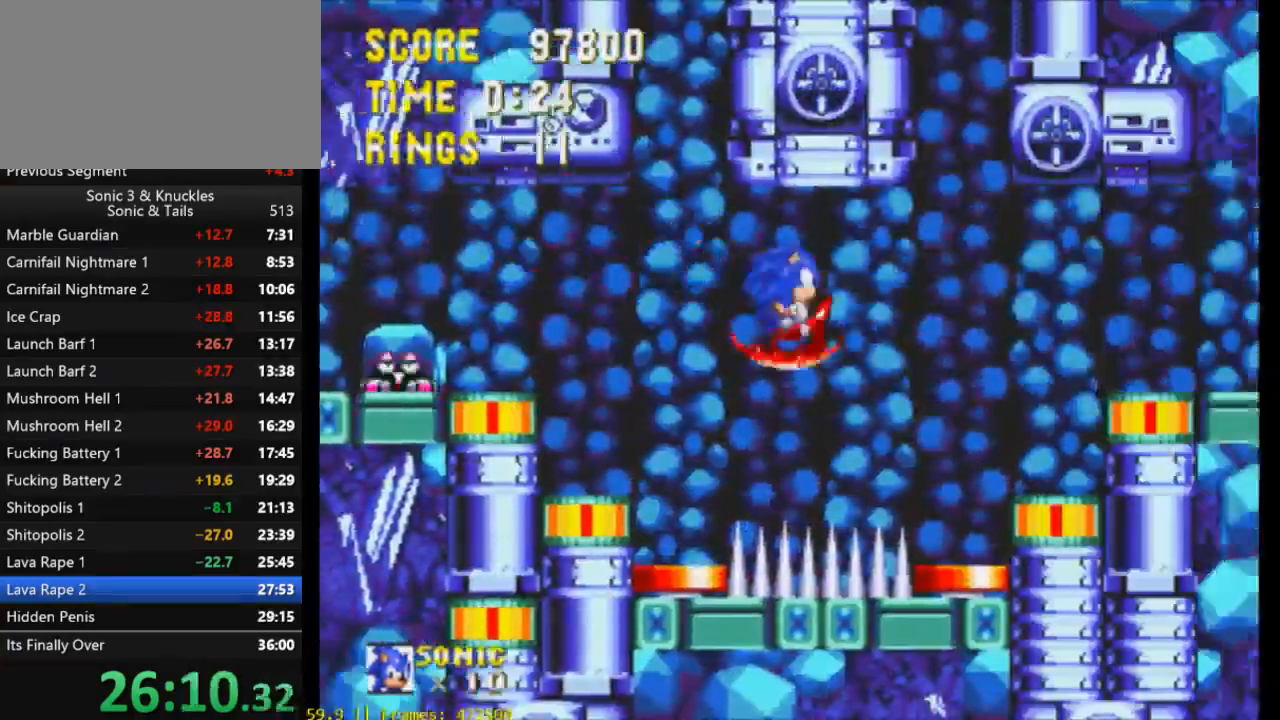
{"buttons": ["DPAD_RIGHT"], "events": [[100, "X", "down"], [267, "X", "up"]]}
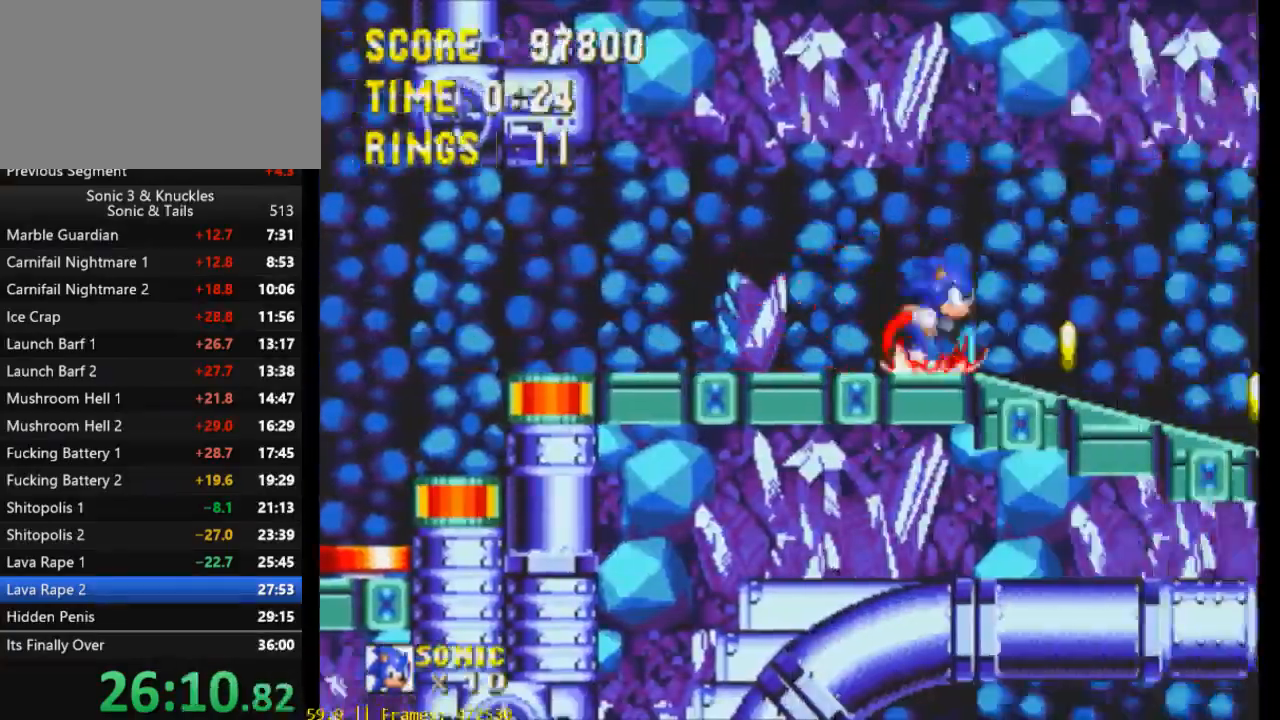
{"buttons": ["DPAD_LEFT"], "events": [[300, "X", "down"], [367, "X", "up"], [400, "DPAD_RIGHT", "up"], [467, "DPAD_LEFT", "down"]]}
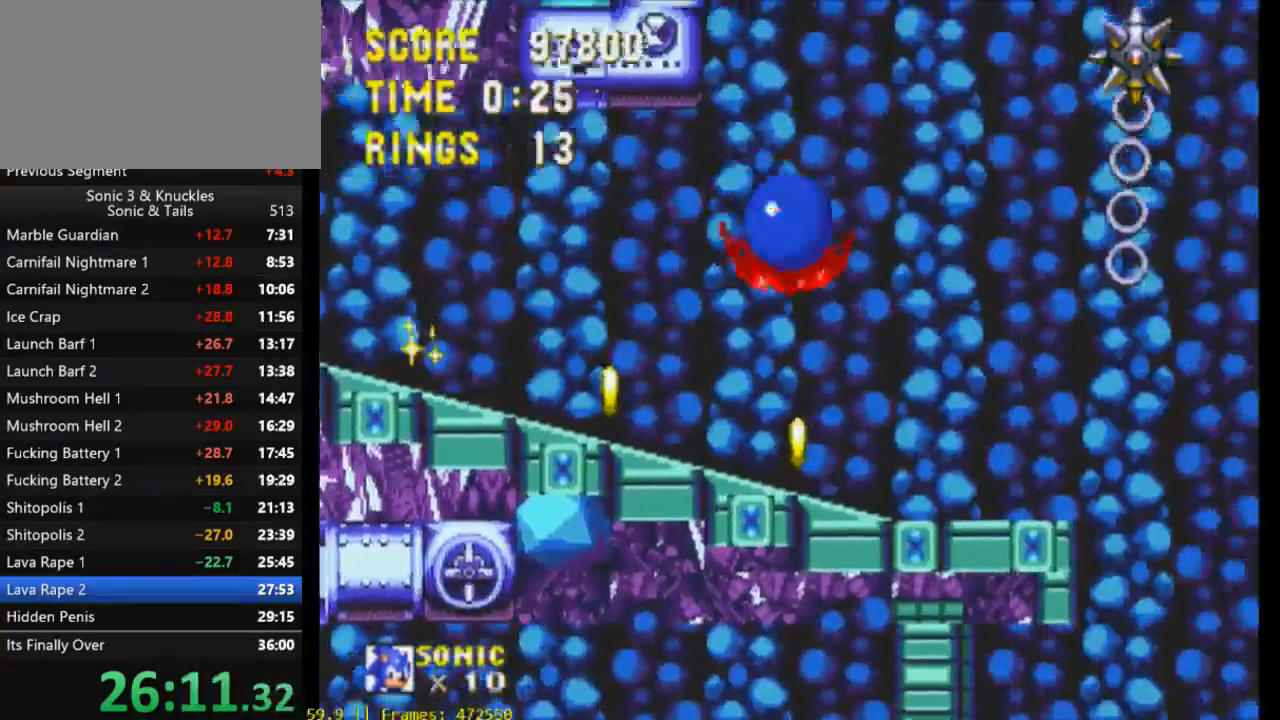
{"buttons": ["DPAD_LEFT"], "events": [[200, "DPAD_LEFT", "up"], [400, "DPAD_LEFT", "down"]]}
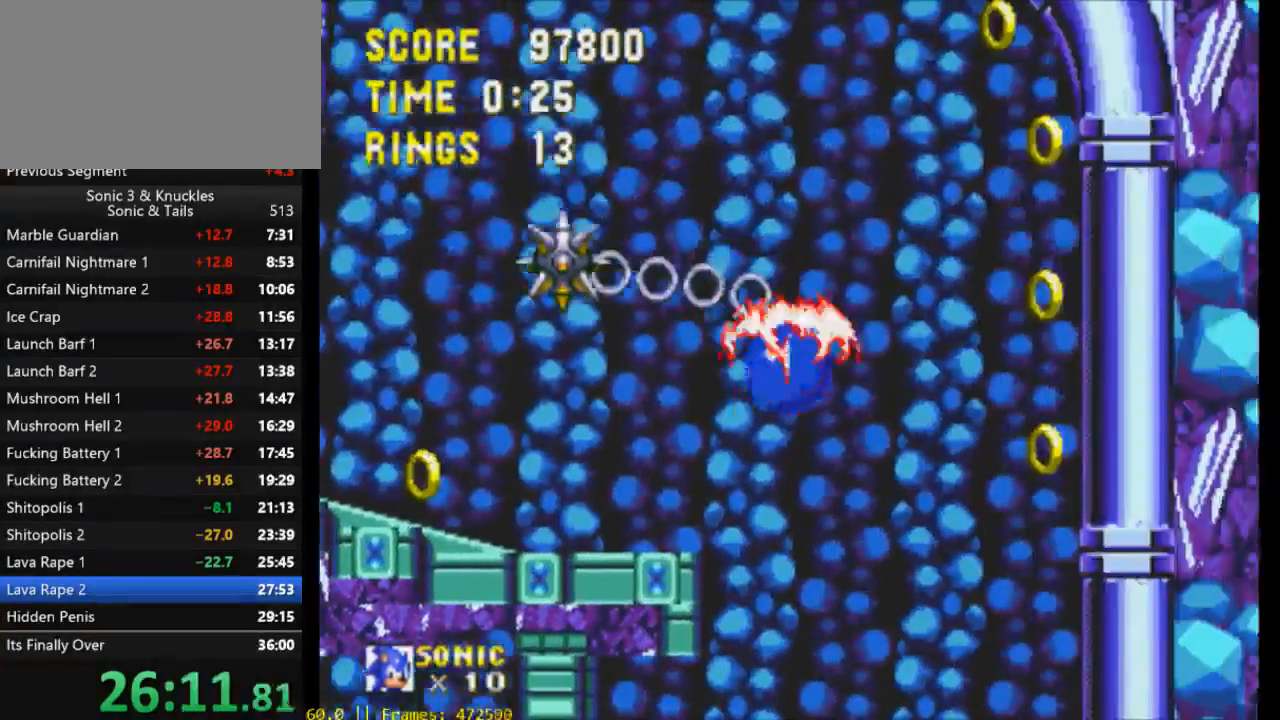
{"buttons": ["DPAD_DOWN"], "events": [[300, "X", "down"], [333, "X", "up"], [400, "DPAD_LEFT", "up"], [467, "DPAD_DOWN", "down"]]}
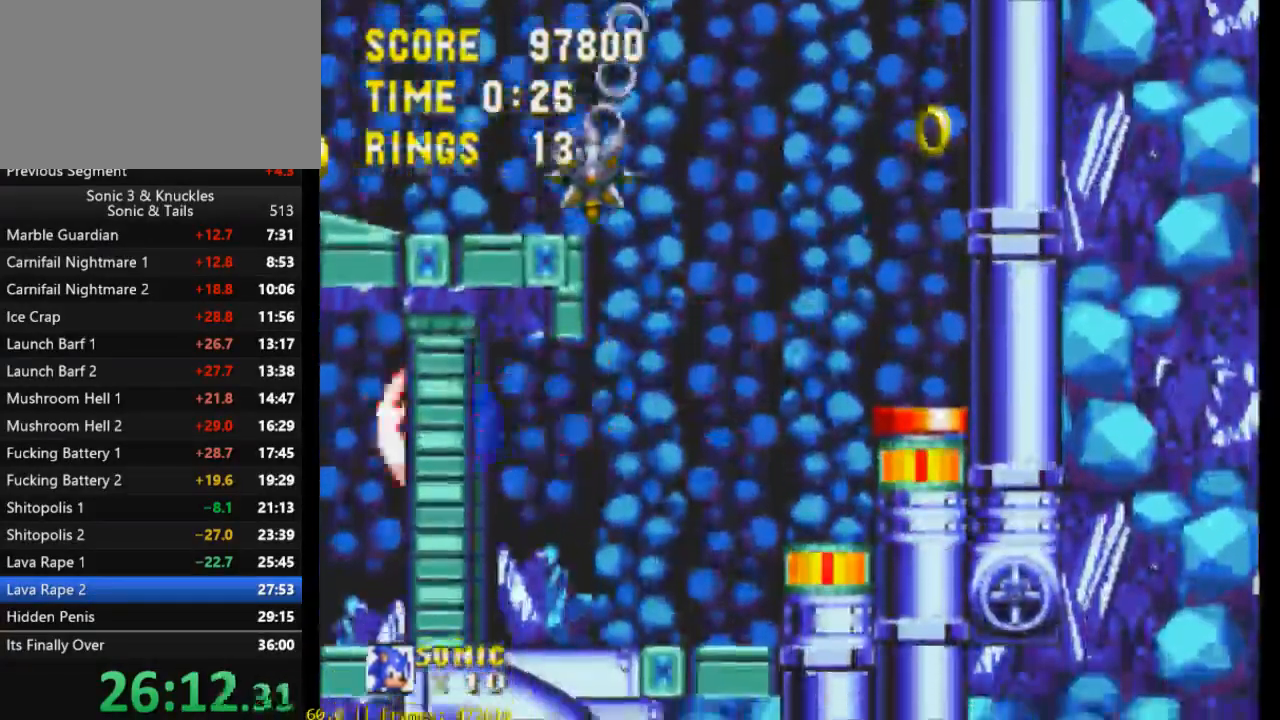
{"buttons": [], "events": [[500, "DPAD_DOWN", "up"]]}
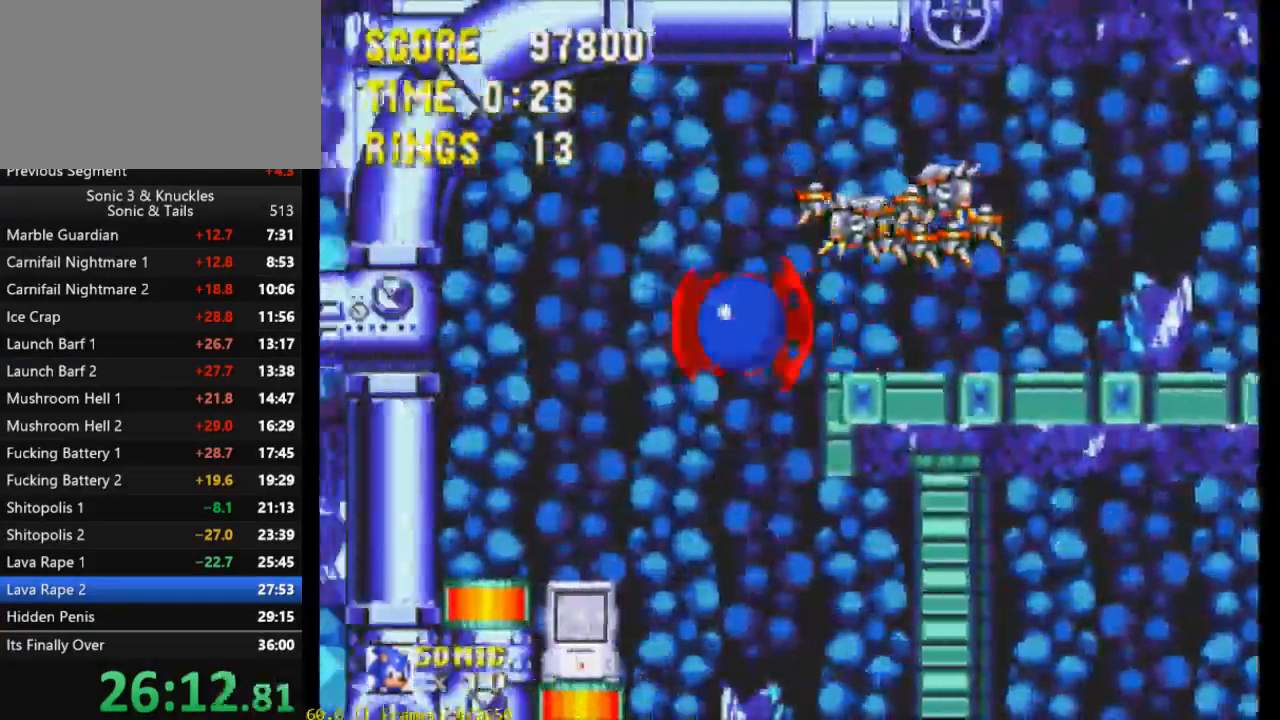
{"buttons": ["Y", "DPAD_DOWN"], "events": [[233, "DPAD_RIGHT", "down"], [267, "DPAD_RIGHT", "up"], [433, "DPAD_DOWN", "down"], [500, "Y", "down"]]}
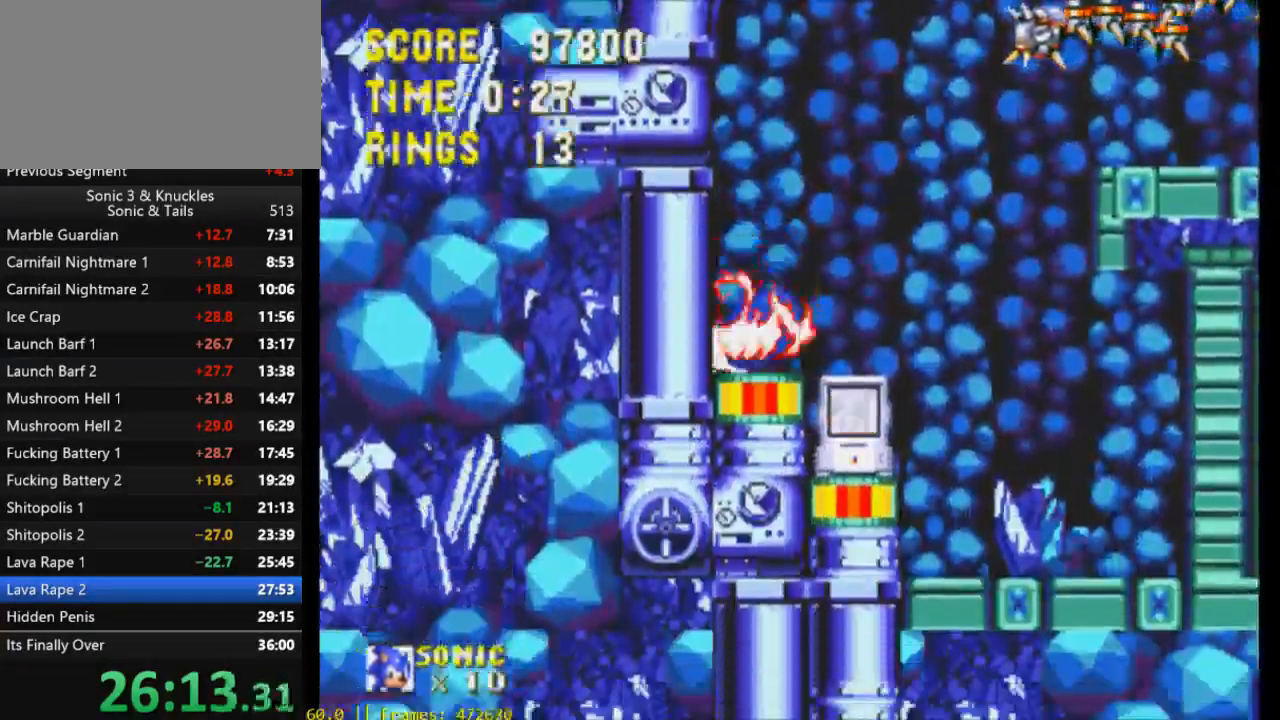
{"buttons": [], "events": [[33, "X", "down"], [67, "DPAD_DOWN", "up"], [67, "Y", "up"], [100, "X", "up"], [433, "DPAD_LEFT", "down"], [467, "DPAD_LEFT", "up"]]}
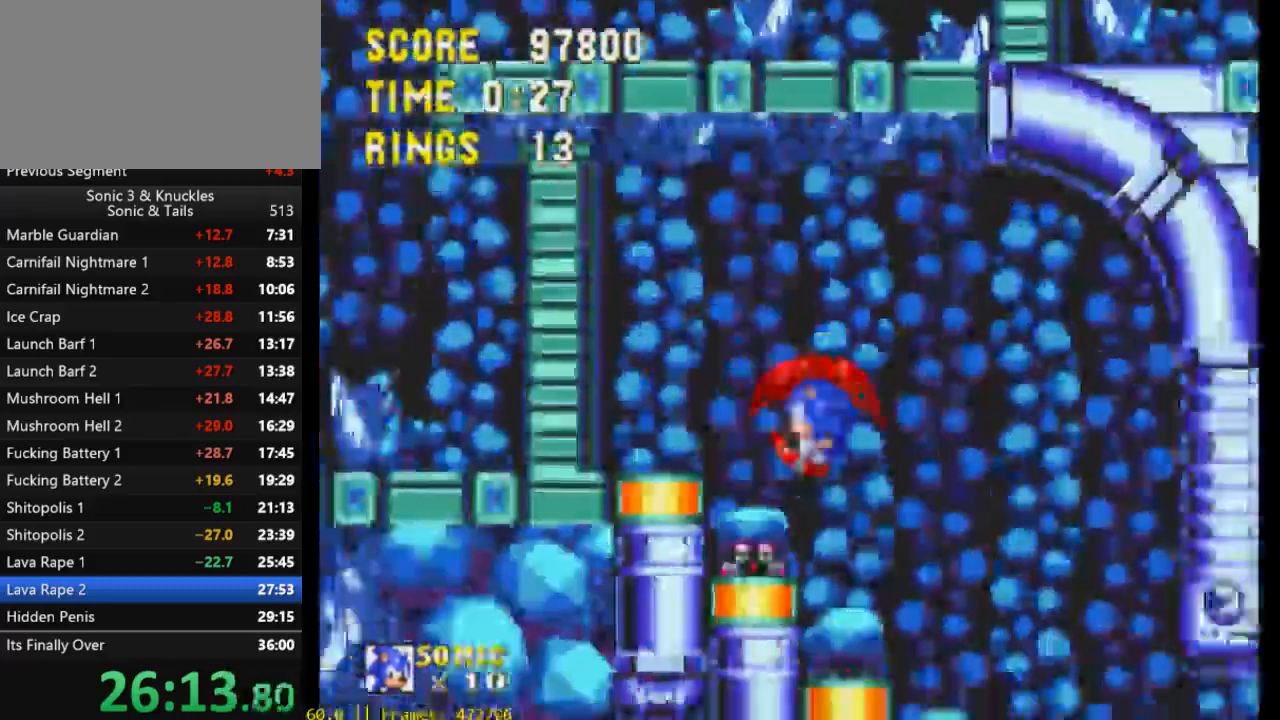
{"buttons": ["DPAD_RIGHT"], "events": [[233, "DPAD_RIGHT", "down"]]}
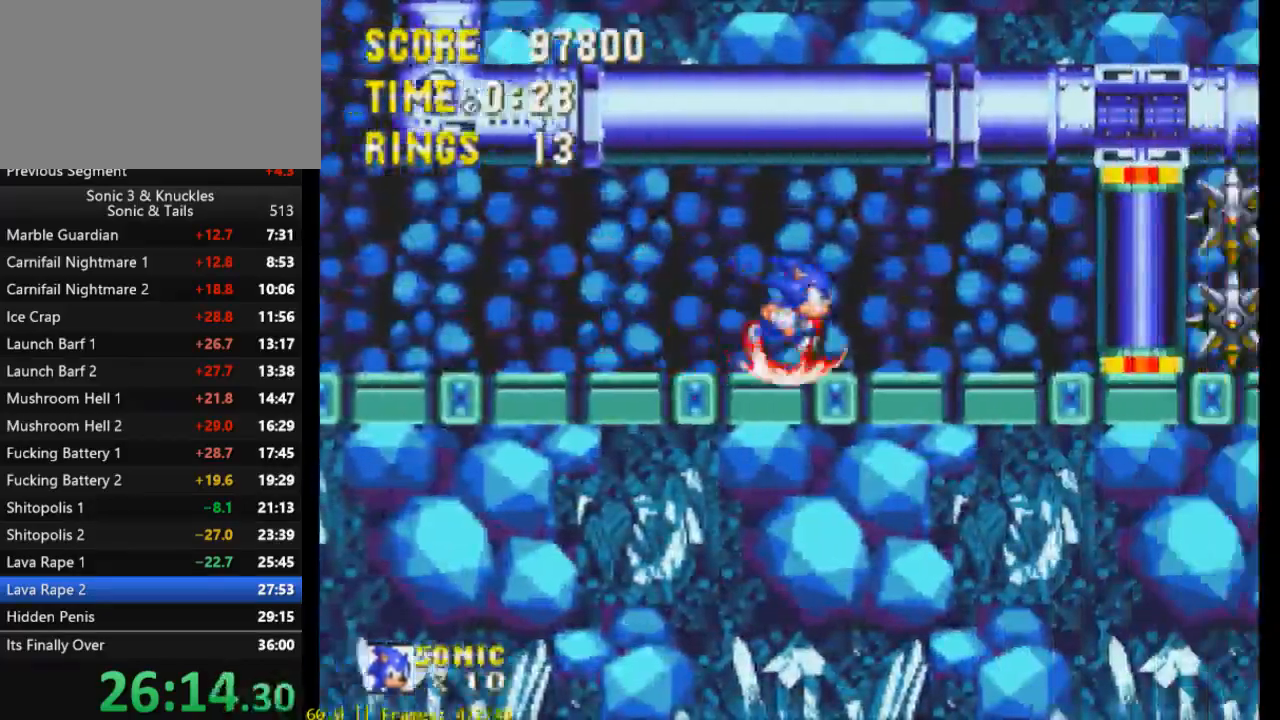
{"buttons": ["DPAD_RIGHT"]}
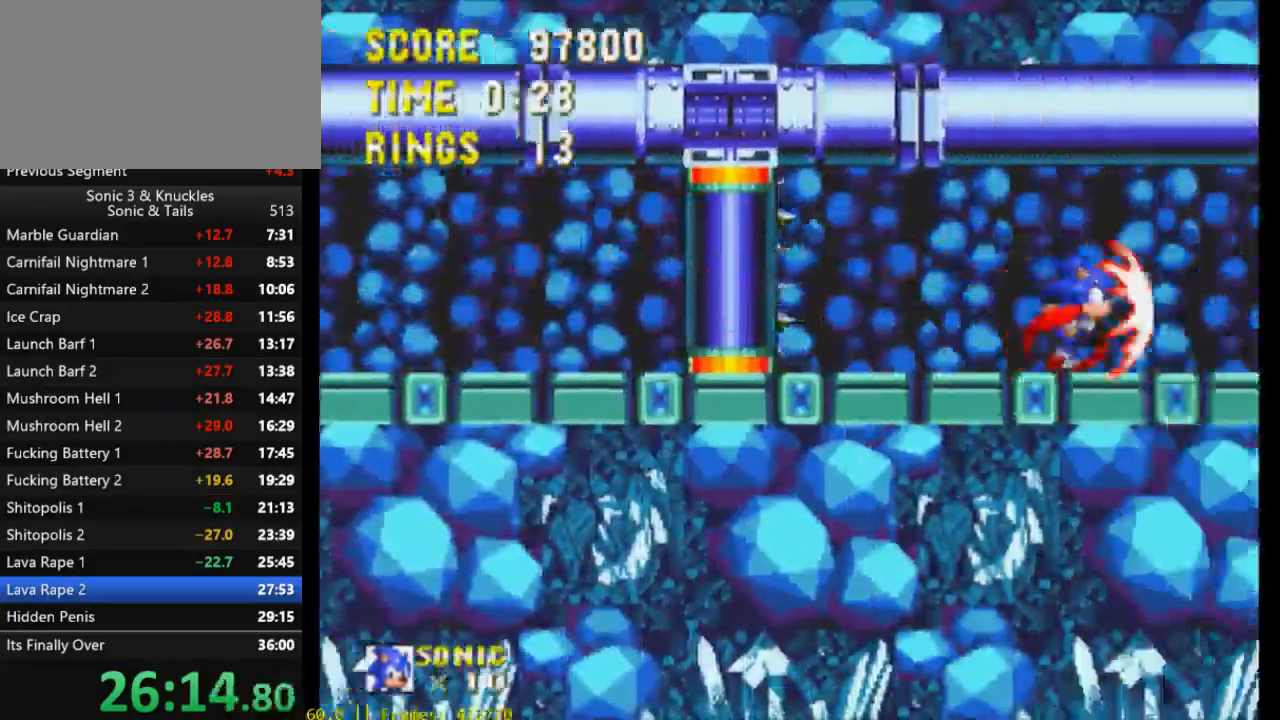
{"buttons": ["DPAD_RIGHT"], "events": [[67, "X", "down"], [167, "X", "up"], [200, "X", "down"], [400, "X", "up"]]}
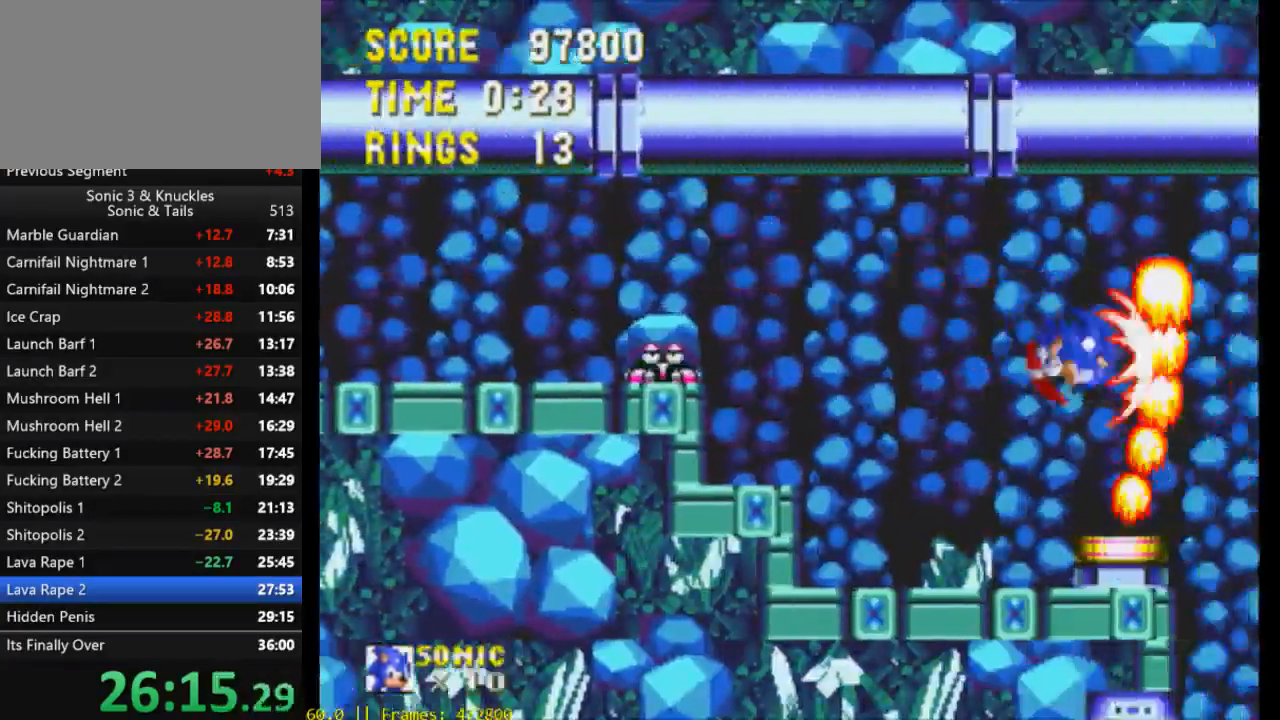
{"buttons": [], "events": [[167, "DPAD_RIGHT", "up"], [333, "DPAD_LEFT", "down"], [400, "DPAD_LEFT", "up"]]}
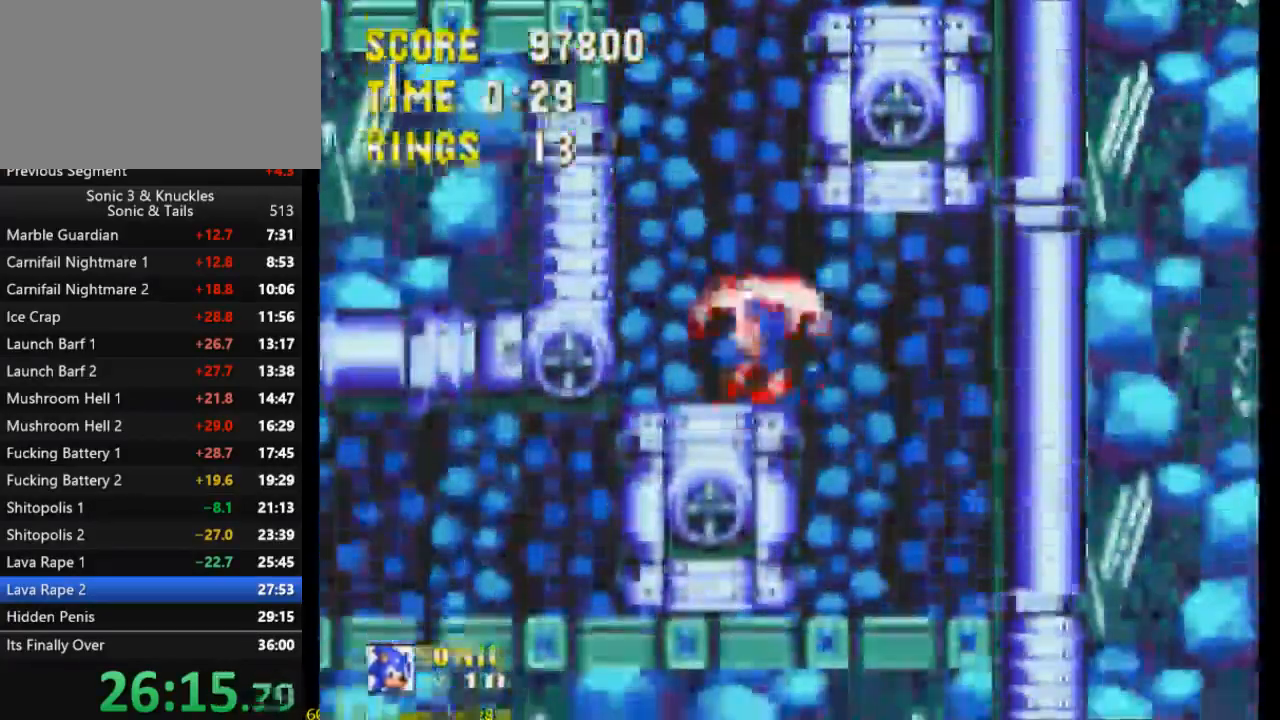
{"buttons": ["DPAD_DOWN"], "events": [[133, "DPAD_DOWN", "down"], [267, "DPAD_DOWN", "up"], [333, "DPAD_RIGHT", "down"], [433, "DPAD_RIGHT", "up"], [500, "DPAD_DOWN", "down"]]}
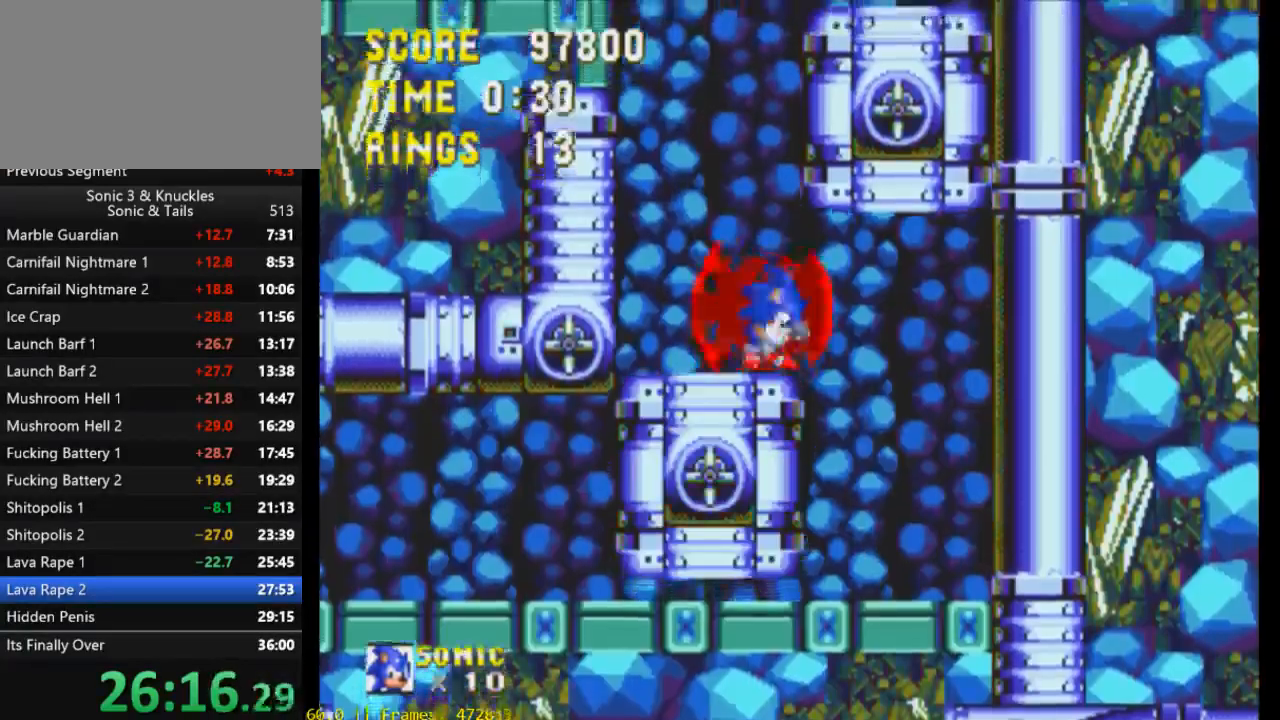
{"buttons": [], "events": [[67, "X", "down"], [100, "DPAD_DOWN", "up"], [100, "X", "up"], [400, "DPAD_LEFT", "down"], [500, "DPAD_LEFT", "up"]]}